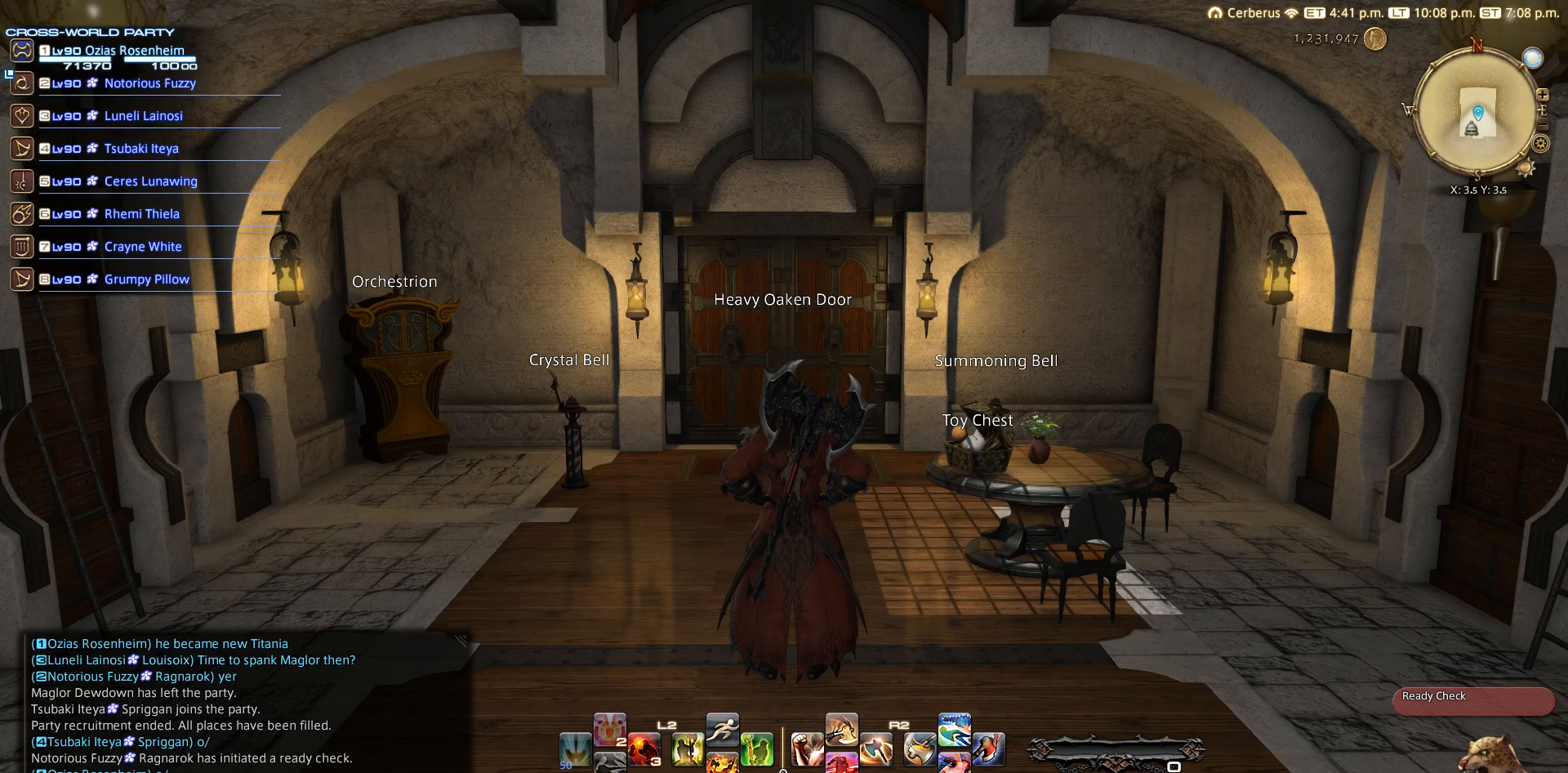
Gameplay with a controller (PlayStation layout); each line is a JSON object with the inputs held at the frame after it. "events" lists button and stick changes between this image and that frame as [ms after this image, input, new state], when the widget could be followed in between. Not read: R3.
{"buttons": ["CIRCLE"], "left_stick": "center", "right_stick": "center", "events": [[467, "CIRCLE", "down"]]}
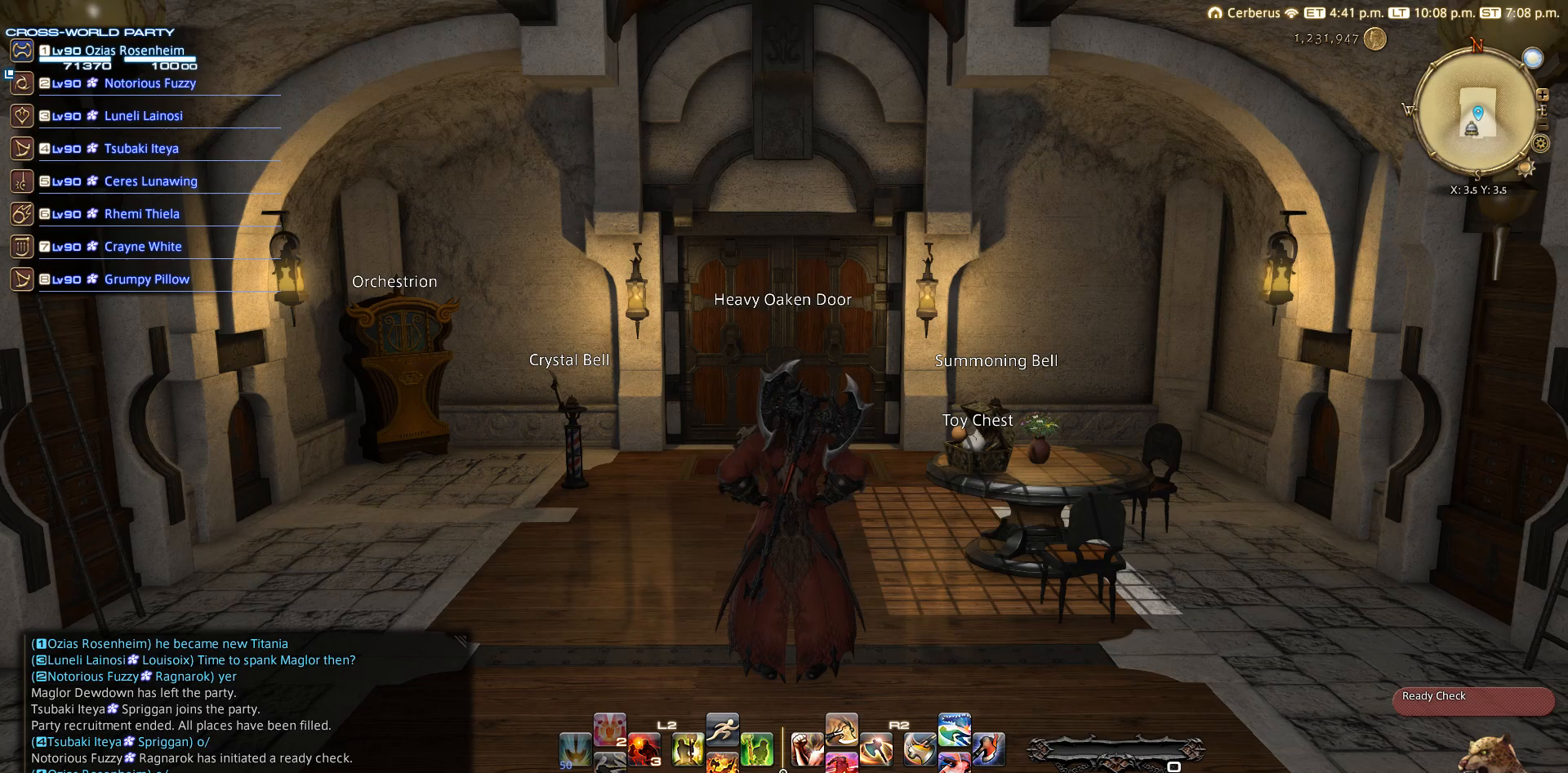
{"buttons": [], "left_stick": "center", "right_stick": "center", "events": [[50, "CIRCLE", "up"], [150, "CIRCLE", "down"], [350, "CIRCLE", "up"]]}
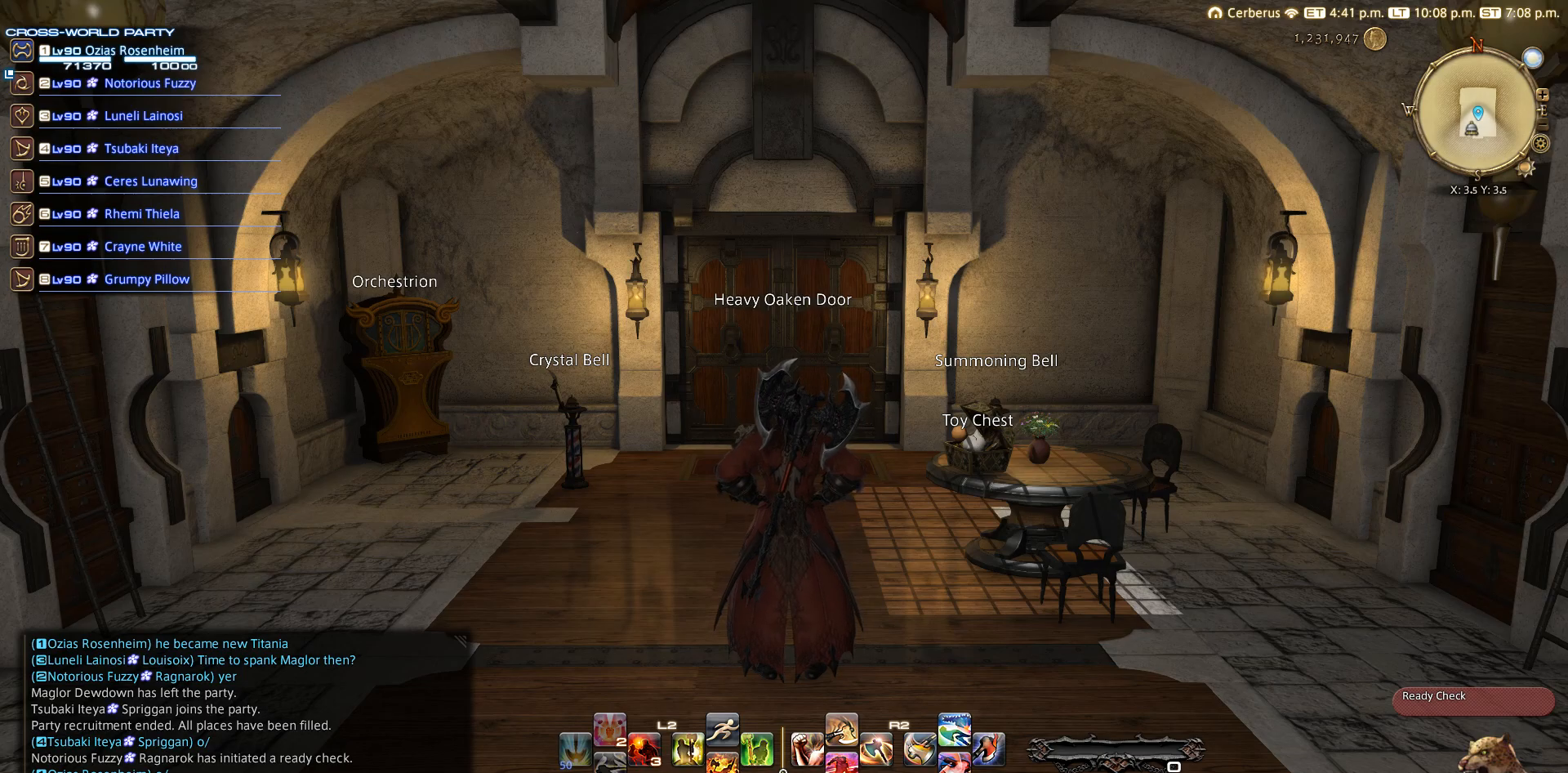
{"buttons": ["CIRCLE"], "left_stick": "center", "right_stick": "center", "events": [[67, "CIRCLE", "down"]]}
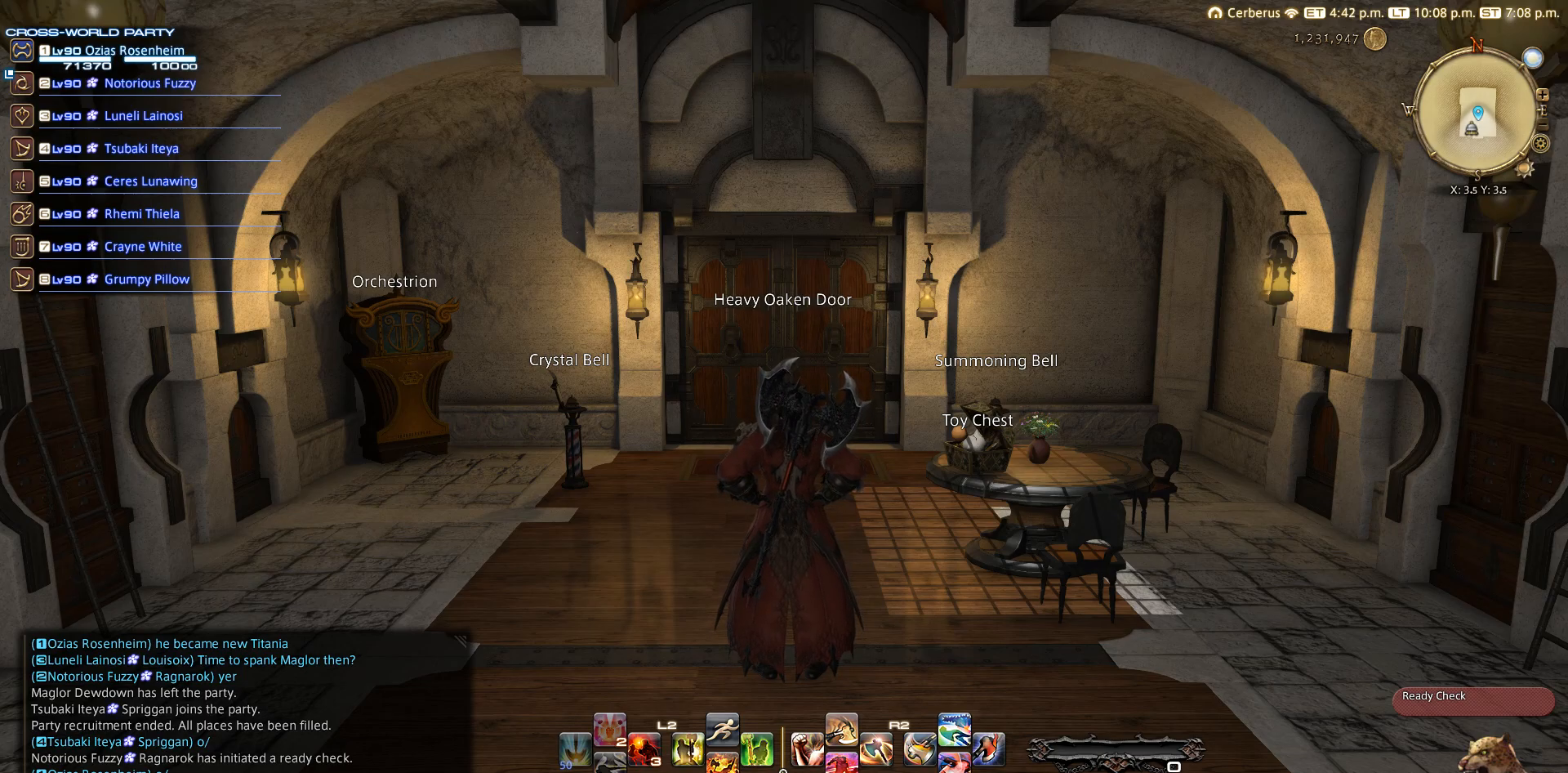
{"buttons": [], "left_stick": "center", "right_stick": "center", "events": [[450, "CIRCLE", "up"]]}